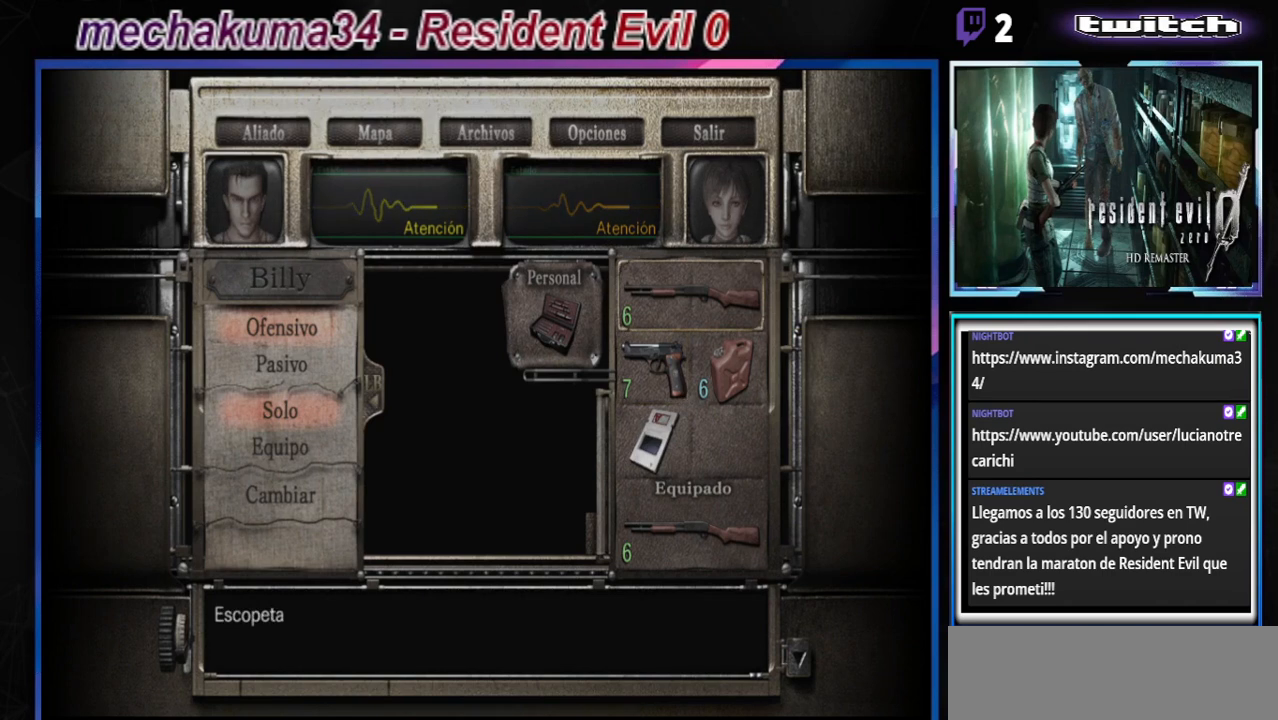
Gameplay with a controller (Xbox layout); each line is a JSON object with the inputs held at the frame after it. "events" lists button and stick changes between this image and that frame as [ms after this image, input, new state], when the widget could be followed in between. Not read: L3 R3 right_stick.
{"buttons": [], "left_stick": "center", "events": [[233, "Y", "up"]]}
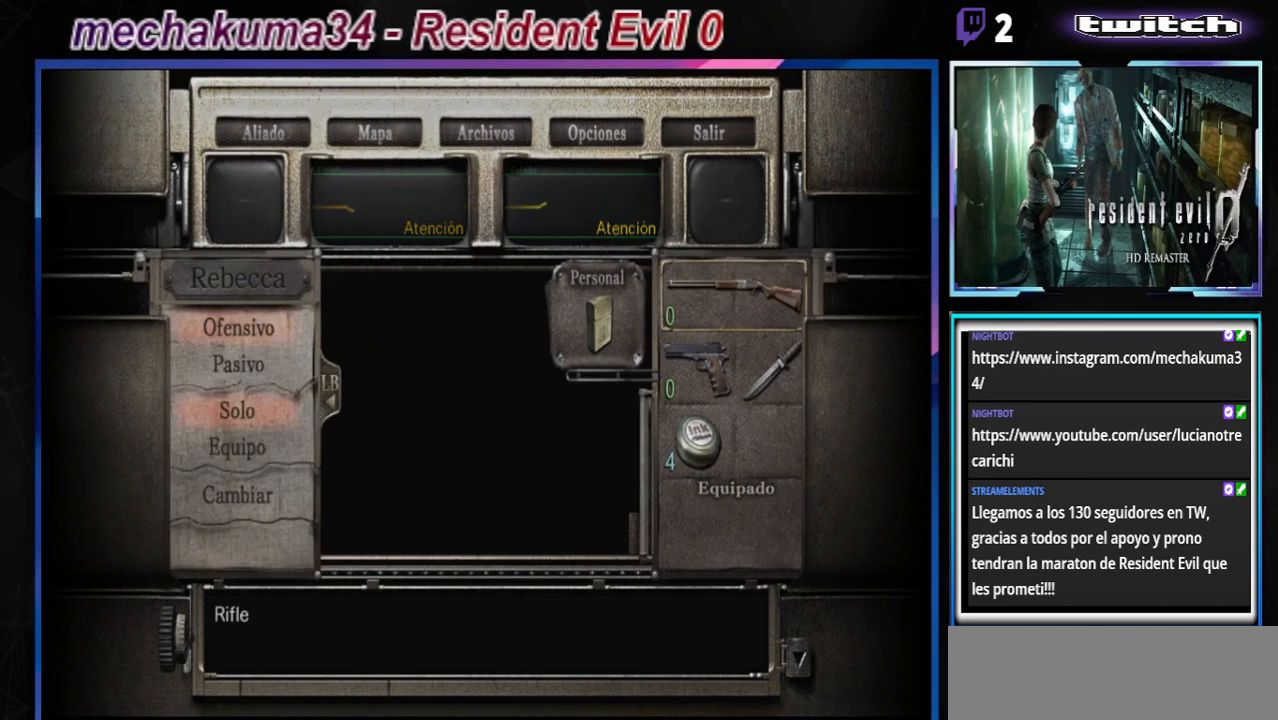
{"buttons": [], "left_stick": "center", "events": []}
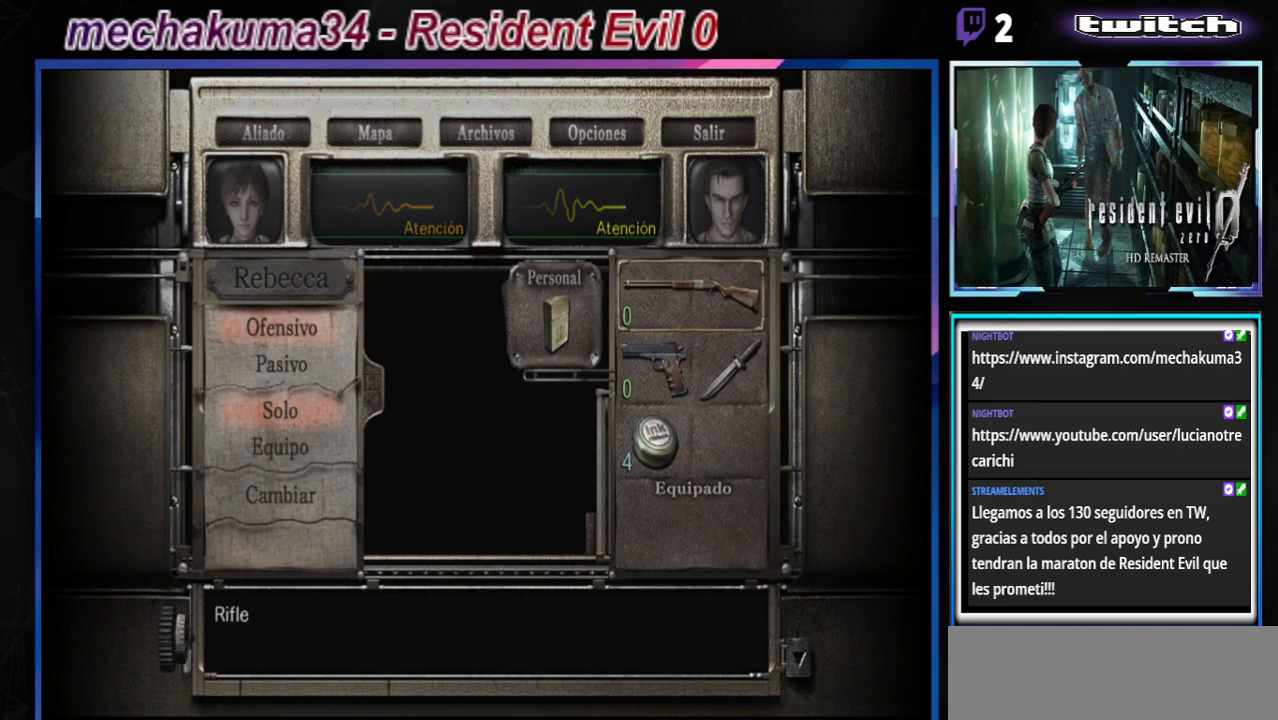
{"buttons": [], "left_stick": "center", "events": []}
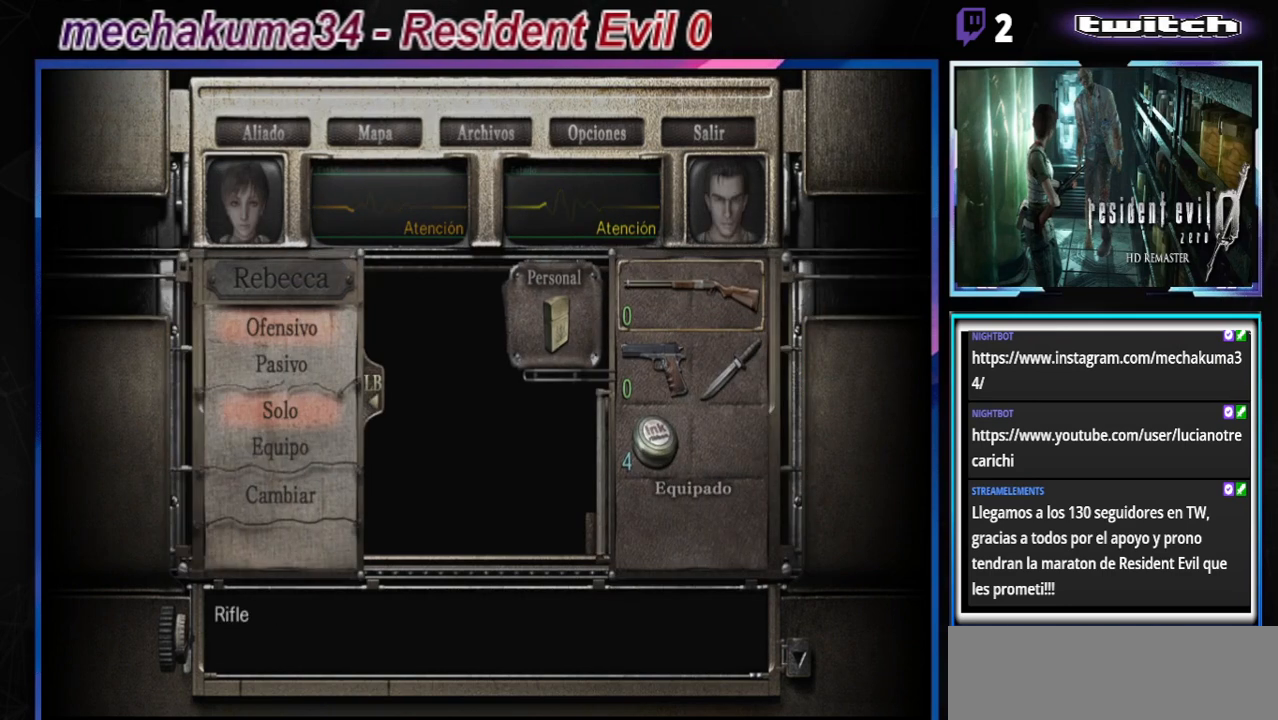
{"buttons": ["B"], "left_stick": "center", "events": [[500, "B", "down"]]}
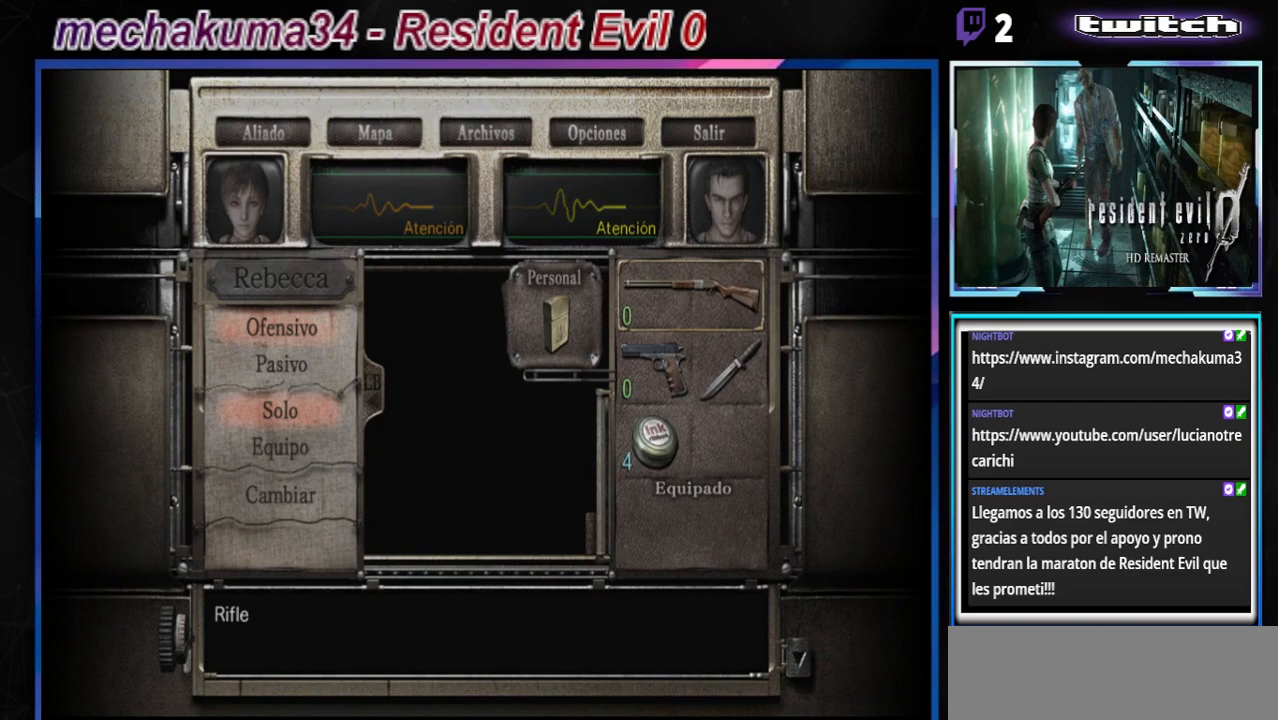
{"buttons": [], "left_stick": "center", "events": [[100, "B", "up"], [167, "B", "down"], [233, "B", "up"], [333, "B", "down"], [400, "B", "up"]]}
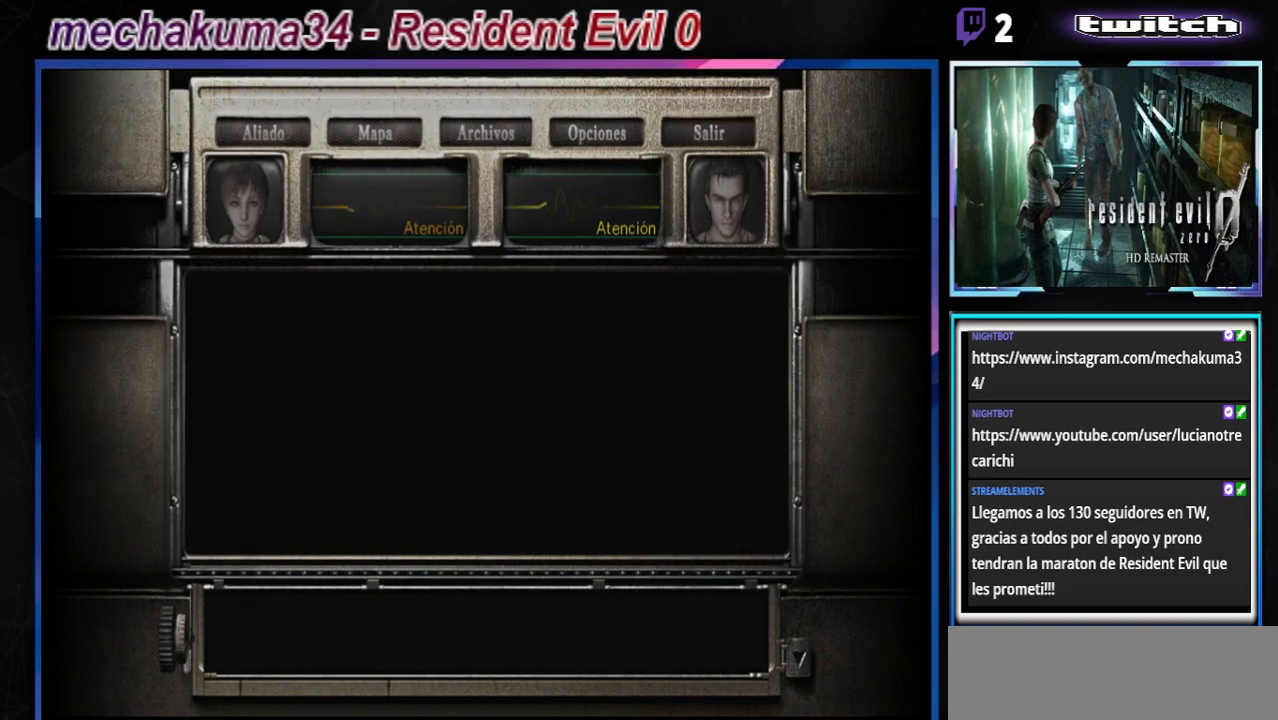
{"buttons": [], "left_stick": "center", "events": []}
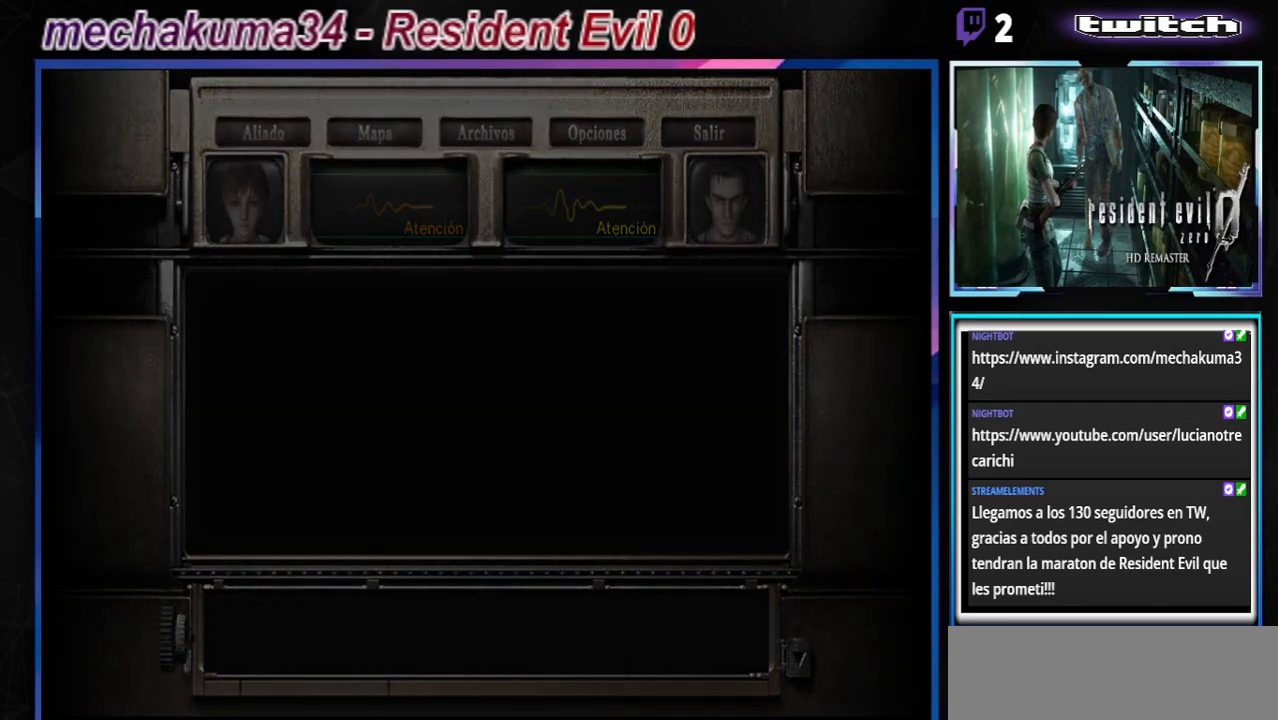
{"buttons": [], "left_stick": "center", "events": []}
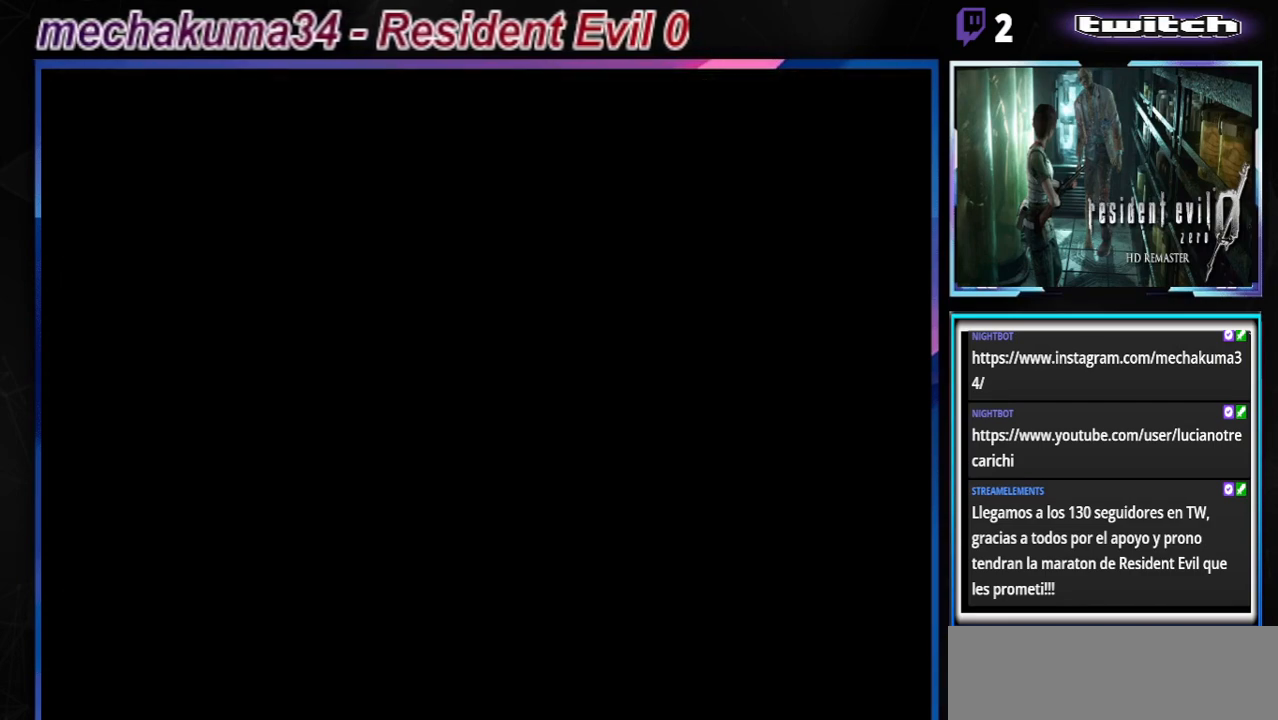
{"buttons": [], "left_stick": "center", "events": []}
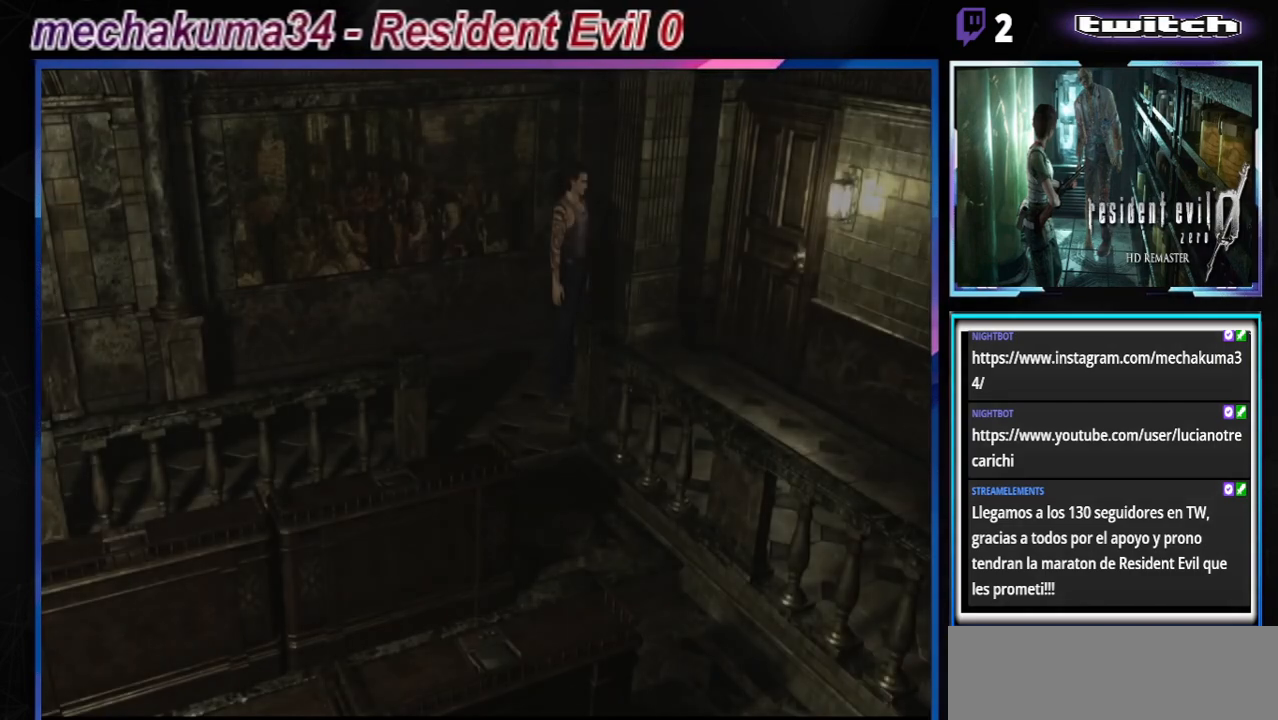
{"buttons": [], "left_stick": "center", "events": []}
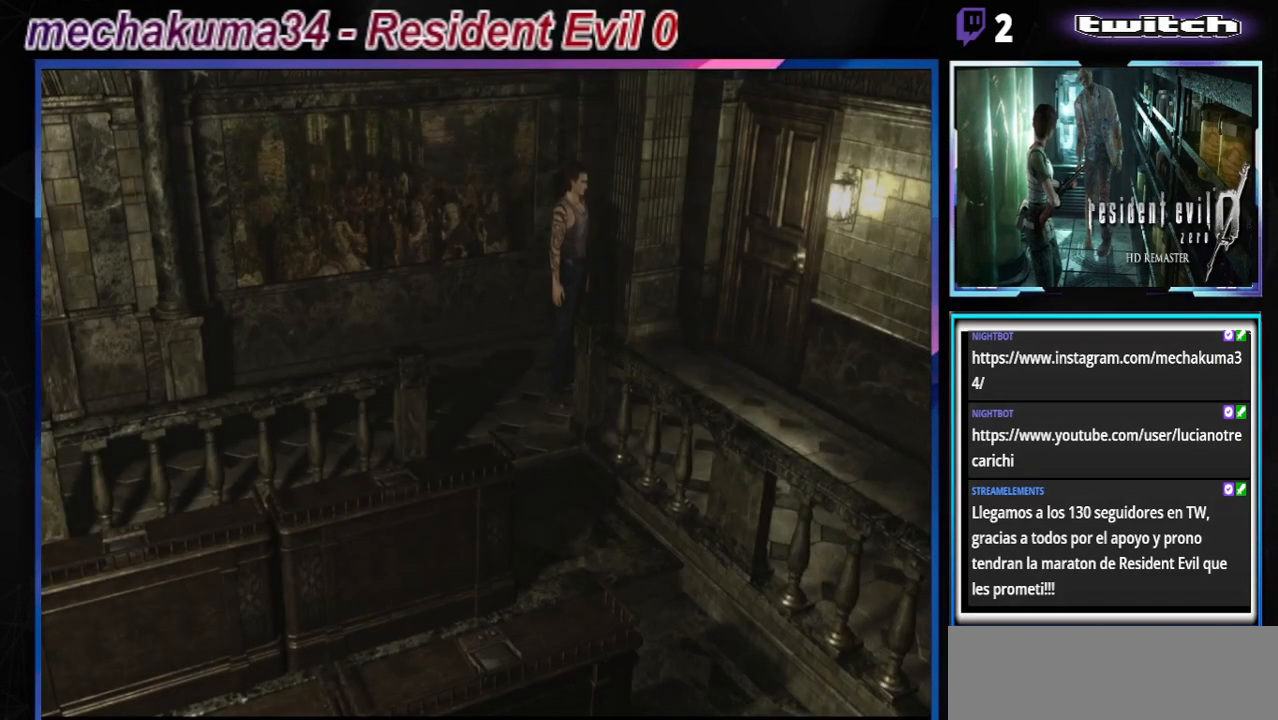
{"buttons": [], "left_stick": "center", "events": []}
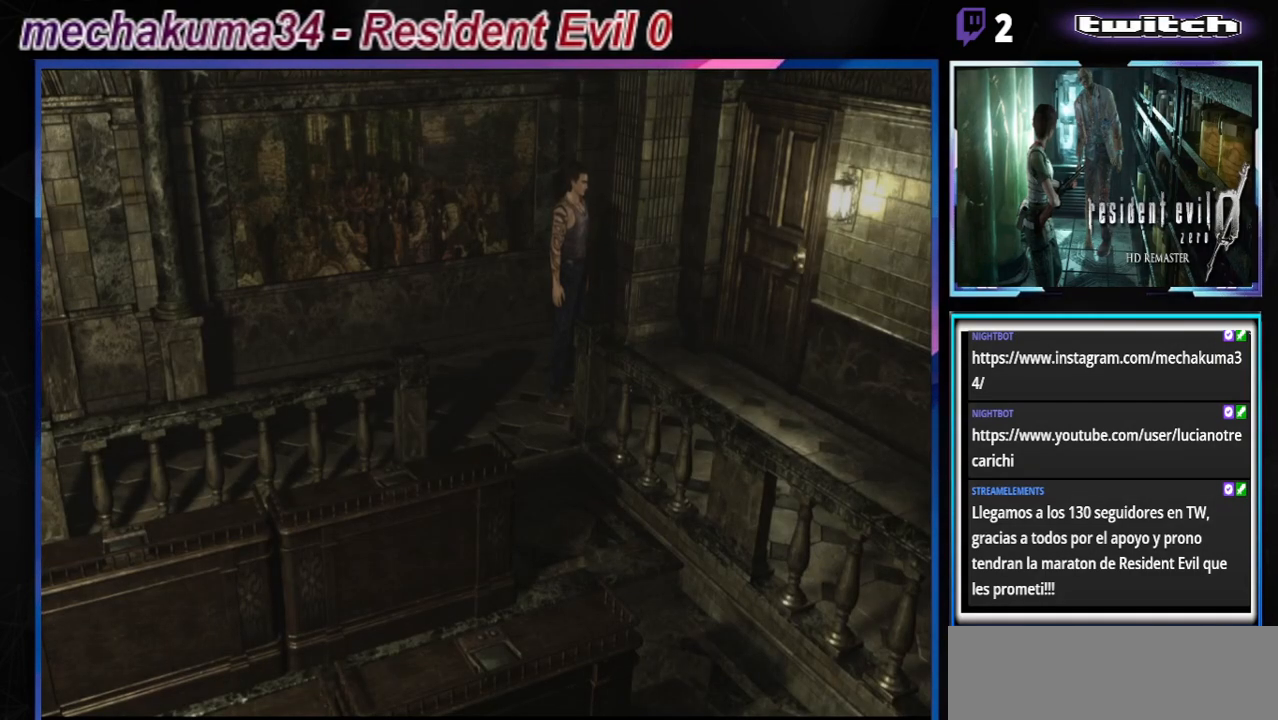
{"buttons": [], "left_stick": "center", "events": []}
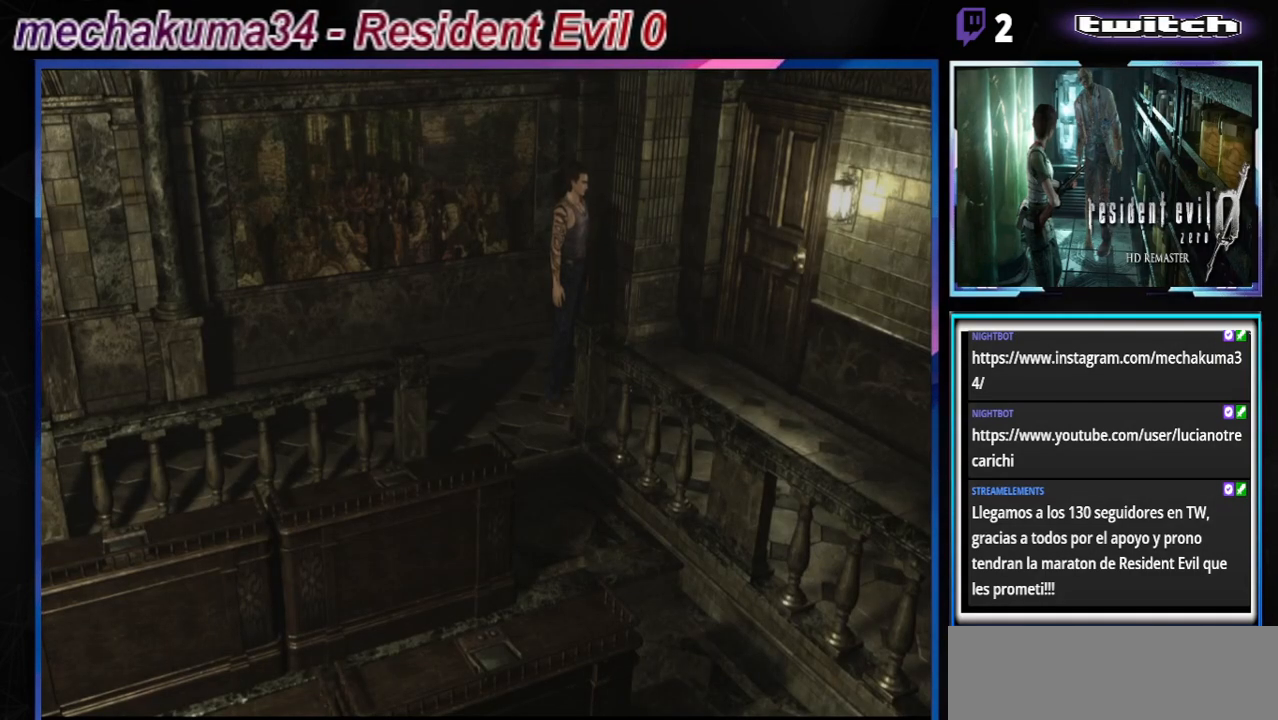
{"buttons": [], "left_stick": "center", "events": []}
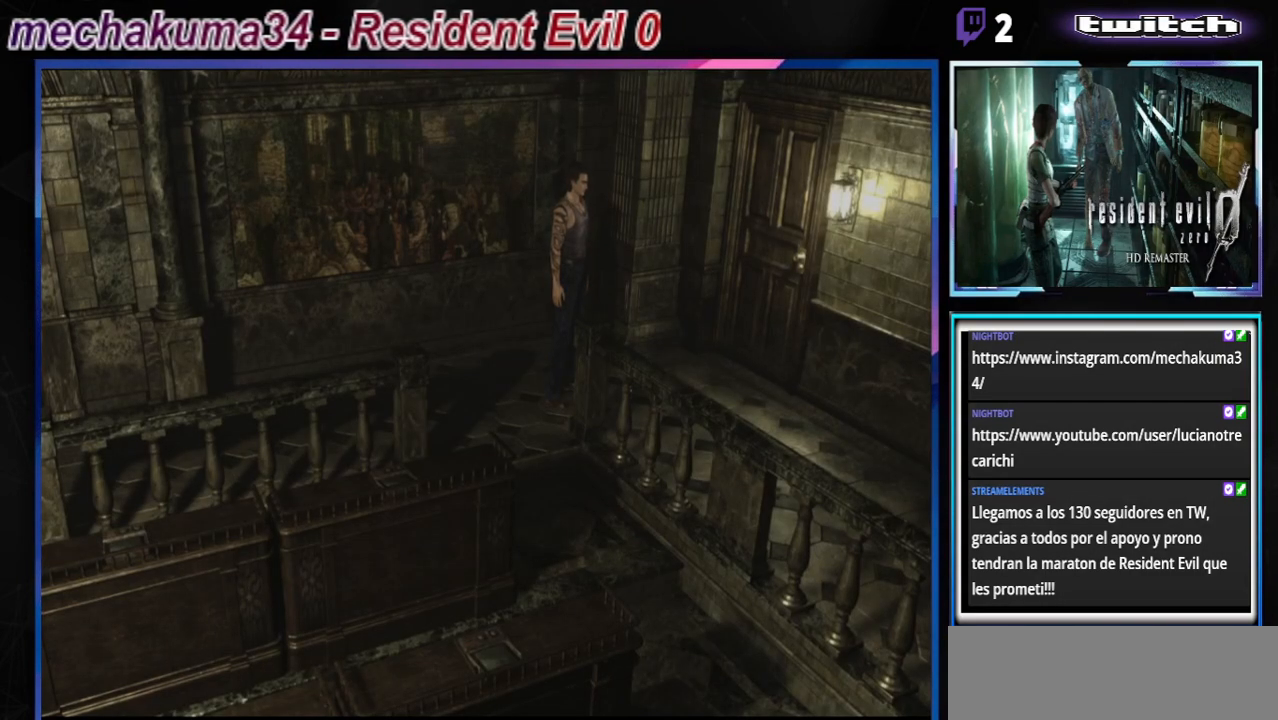
{"buttons": [], "left_stick": "center", "events": []}
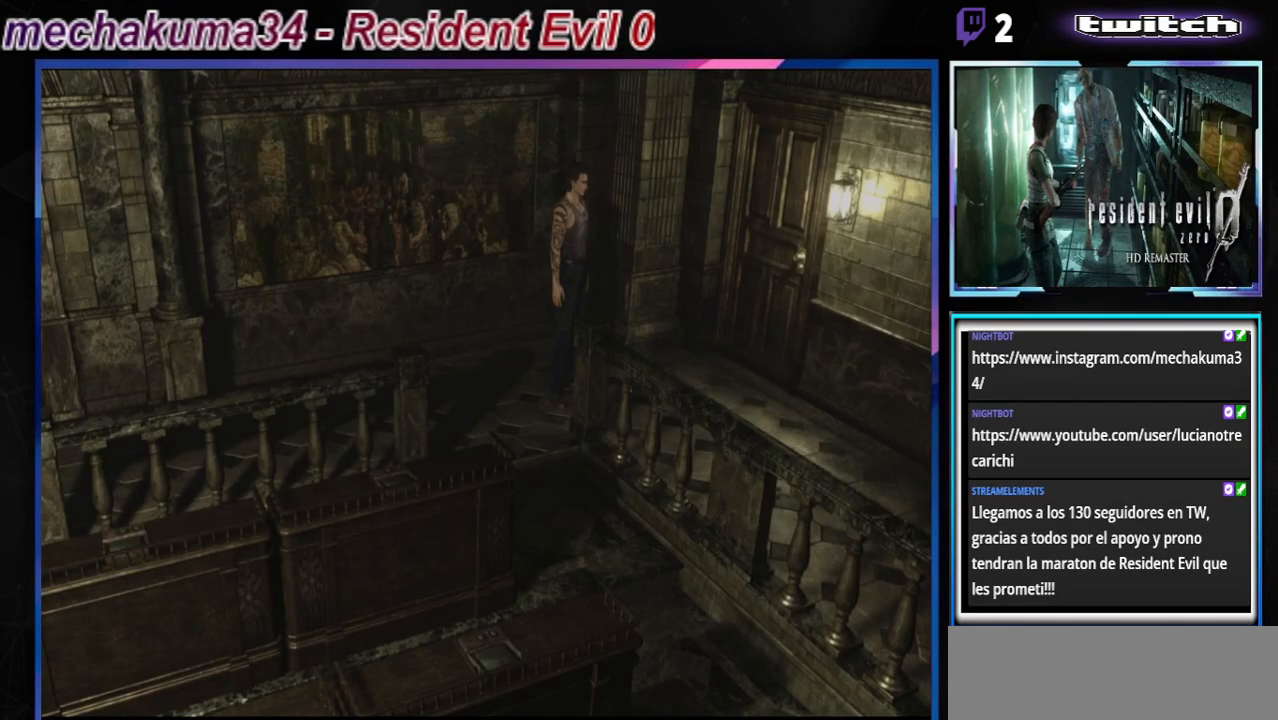
{"buttons": [], "left_stick": "center", "events": []}
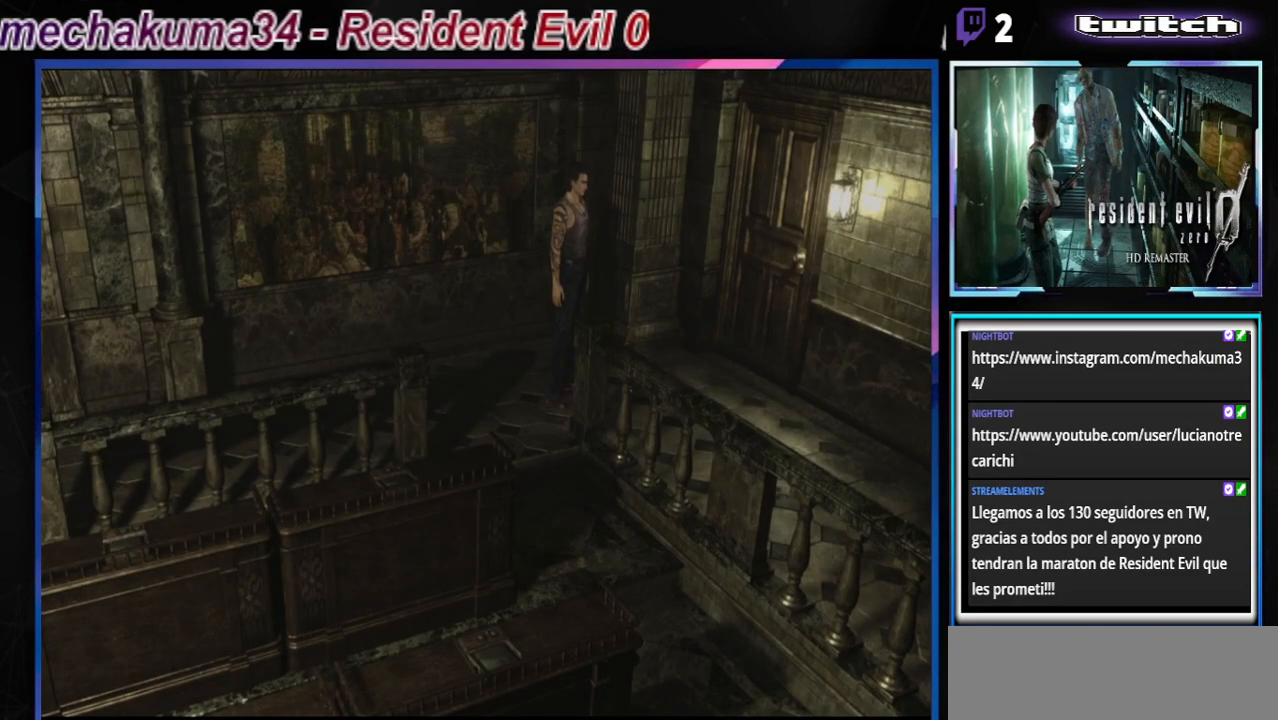
{"buttons": [], "left_stick": "right", "events": [[167, "left_stick", "right"]]}
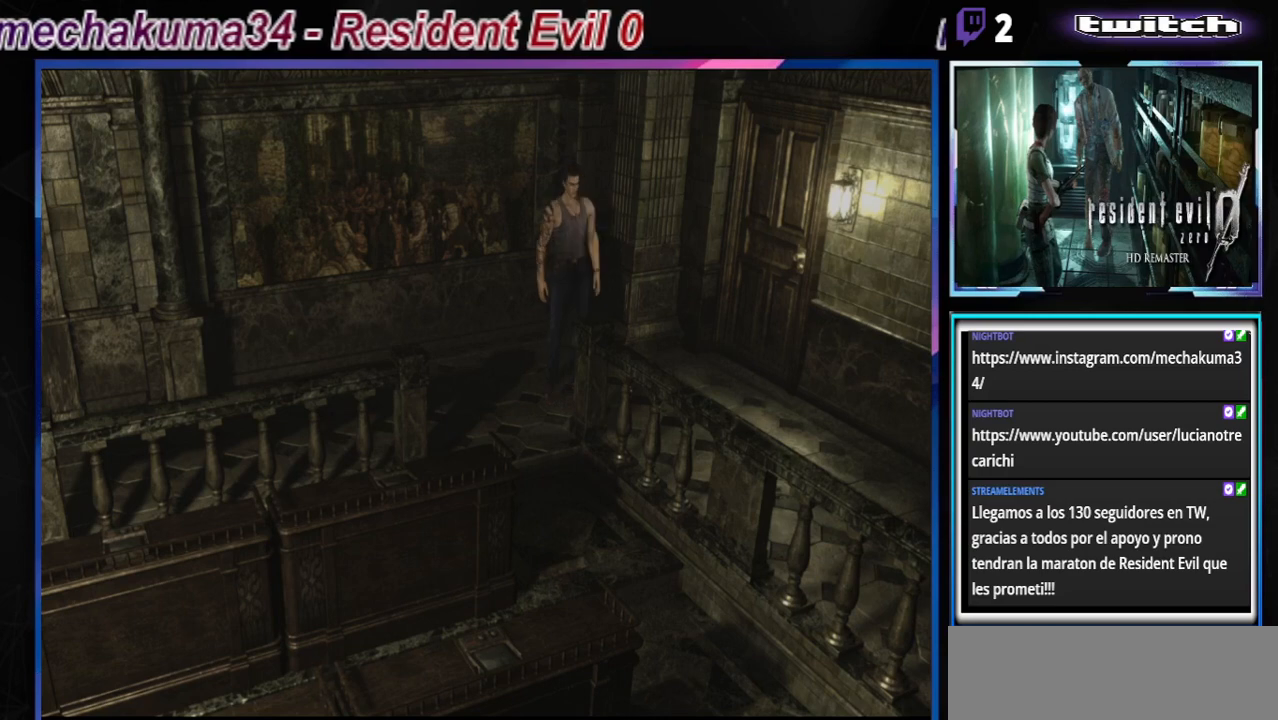
{"buttons": ["B"], "left_stick": "up-right", "events": [[167, "B", "down"], [400, "left_stick", "up-right"]]}
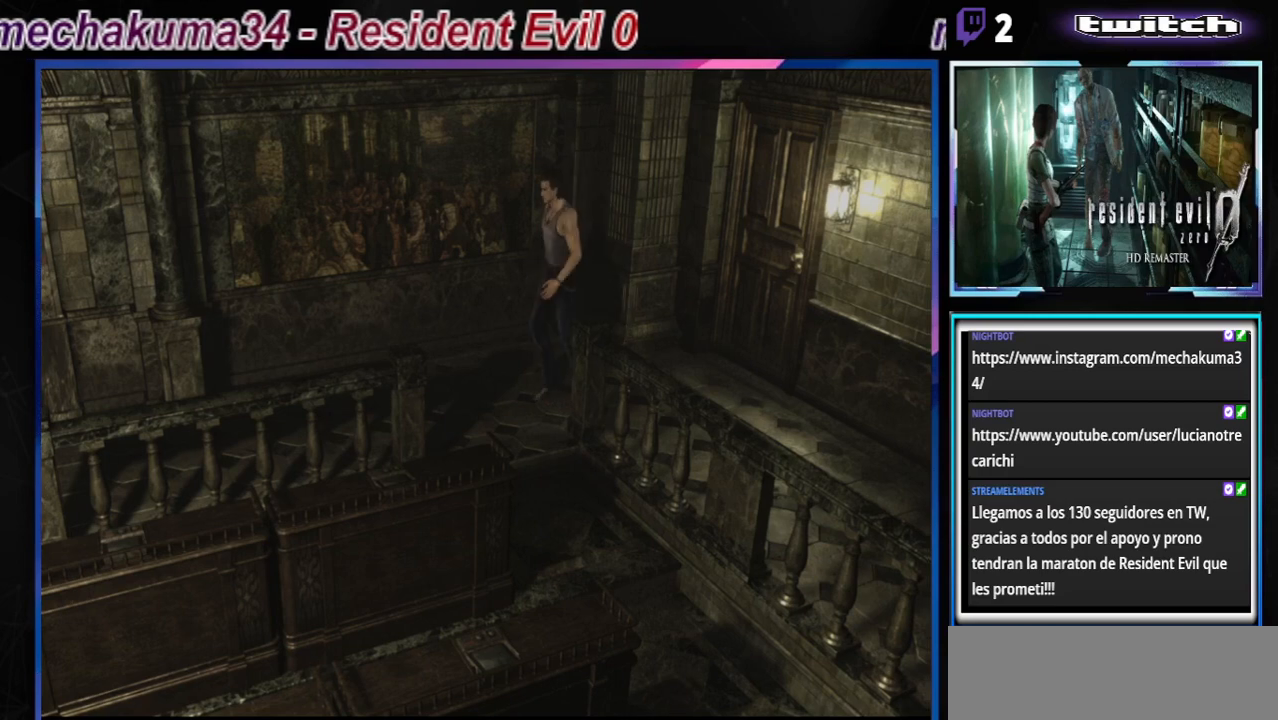
{"buttons": ["B"], "left_stick": "up-left", "events": [[233, "left_stick", "up"], [367, "left_stick", "up-left"]]}
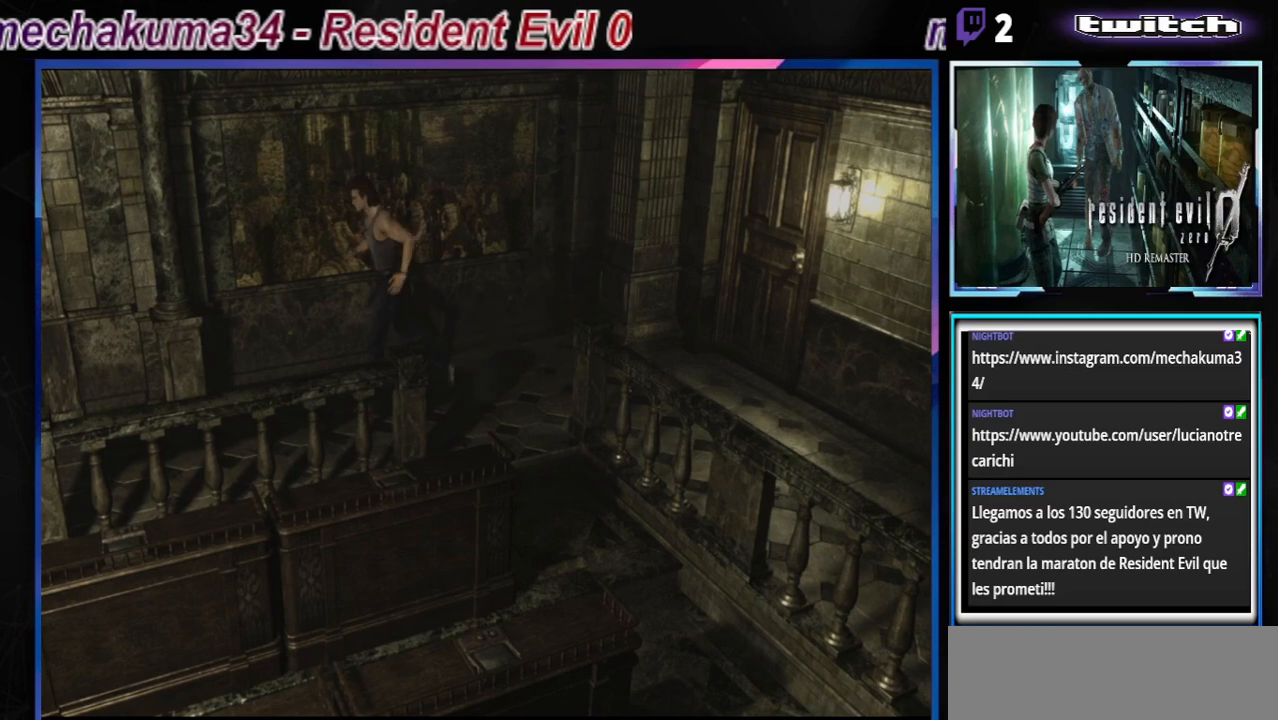
{"buttons": ["B"], "left_stick": "up-right", "events": [[300, "left_stick", "up"], [400, "left_stick", "up-right"]]}
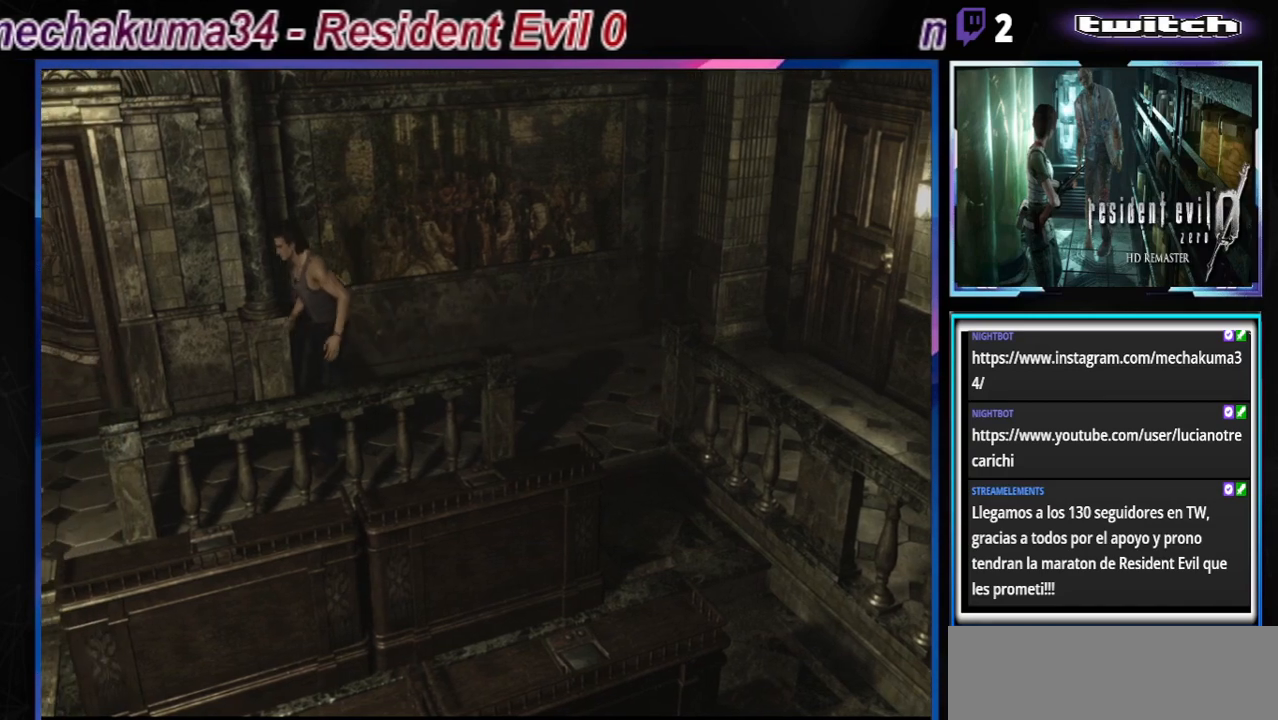
{"buttons": ["A", "B"], "left_stick": "up-right", "events": [[467, "A", "down"]]}
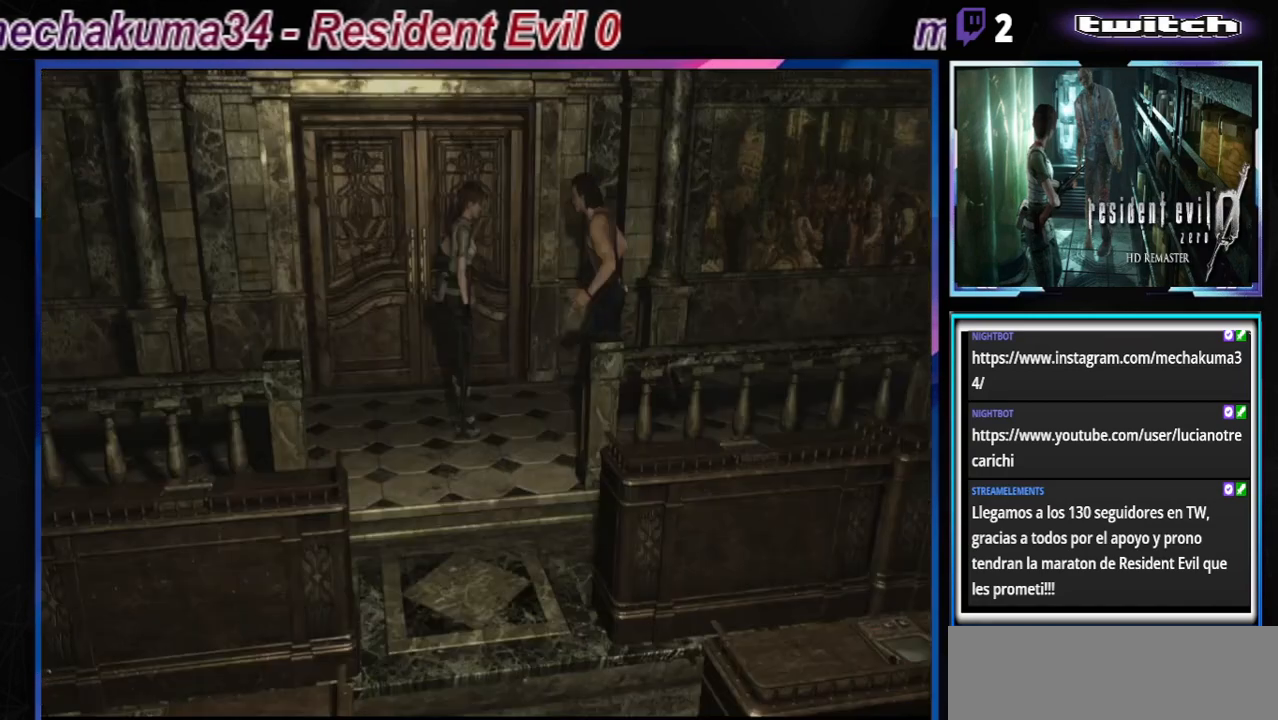
{"buttons": ["A", "B"], "left_stick": "up-right", "events": [[100, "A", "up"], [233, "A", "down"], [400, "A", "up"], [500, "A", "down"]]}
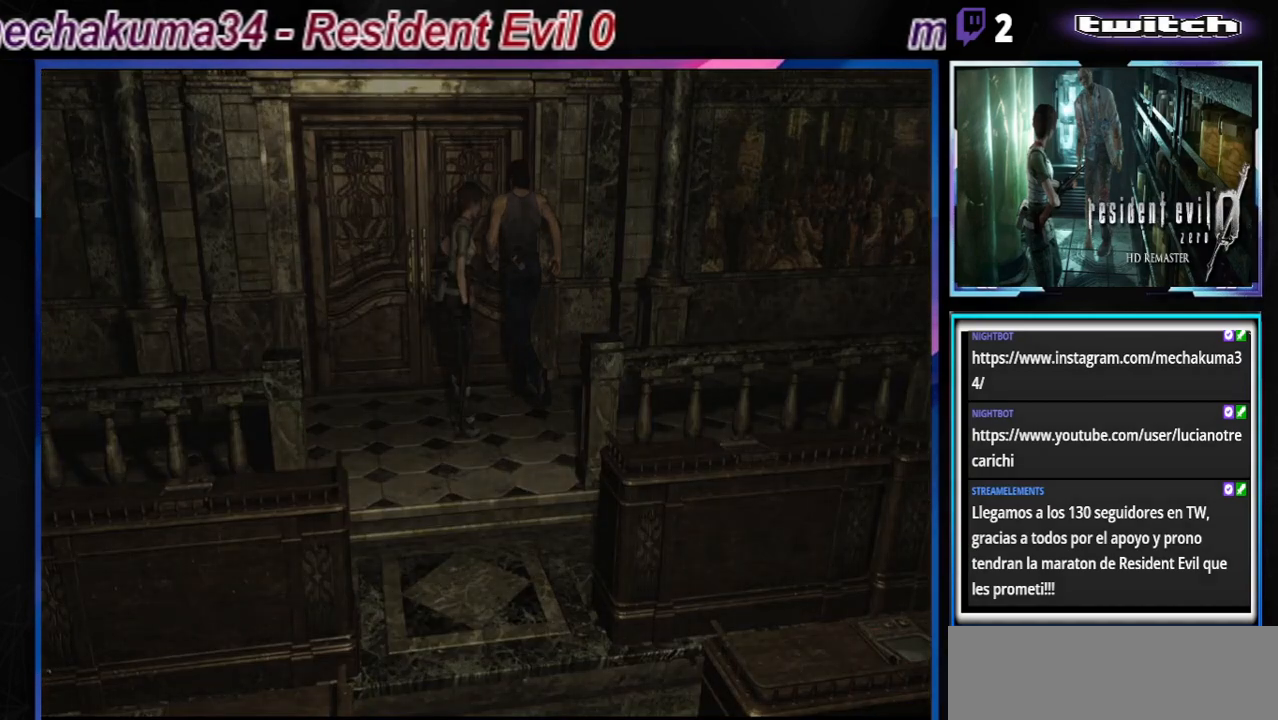
{"buttons": ["A", "B"], "left_stick": "center", "events": [[100, "left_stick", "up"], [133, "A", "up"], [200, "B", "up"], [267, "B", "down"], [267, "left_stick", "center"], [433, "A", "down"]]}
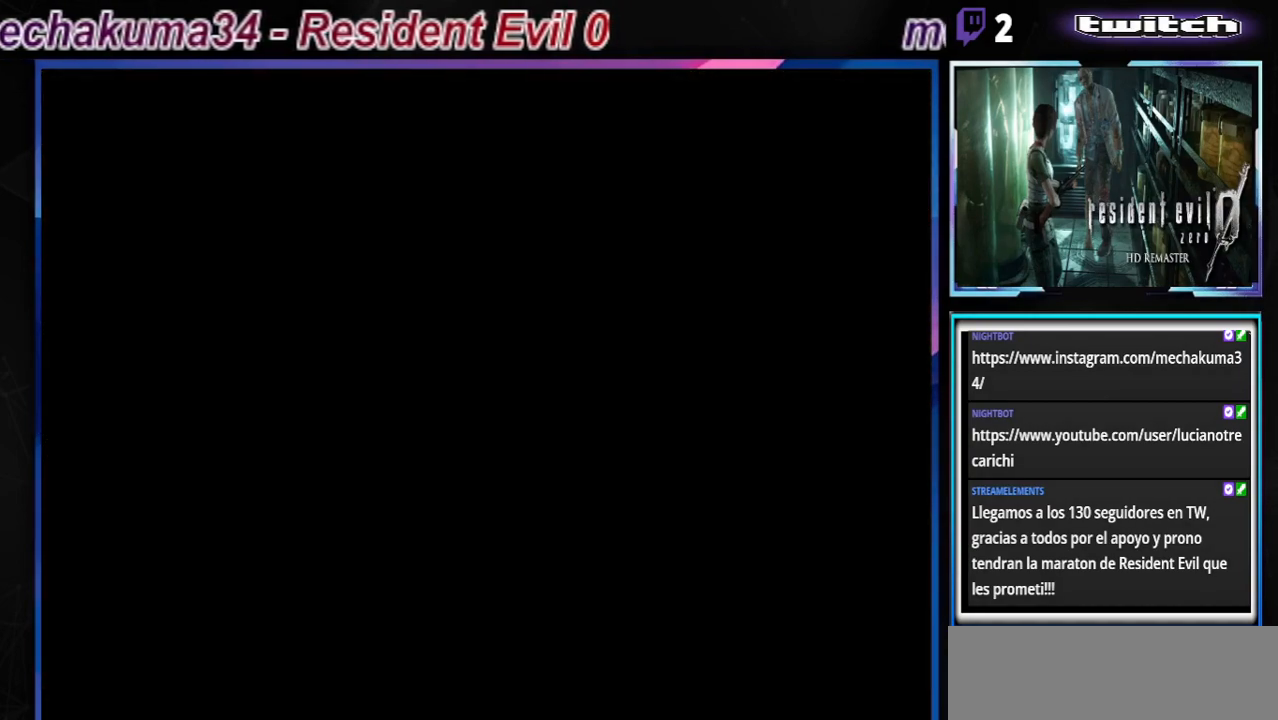
{"buttons": [], "left_stick": "center", "events": [[33, "A", "up"], [67, "B", "up"]]}